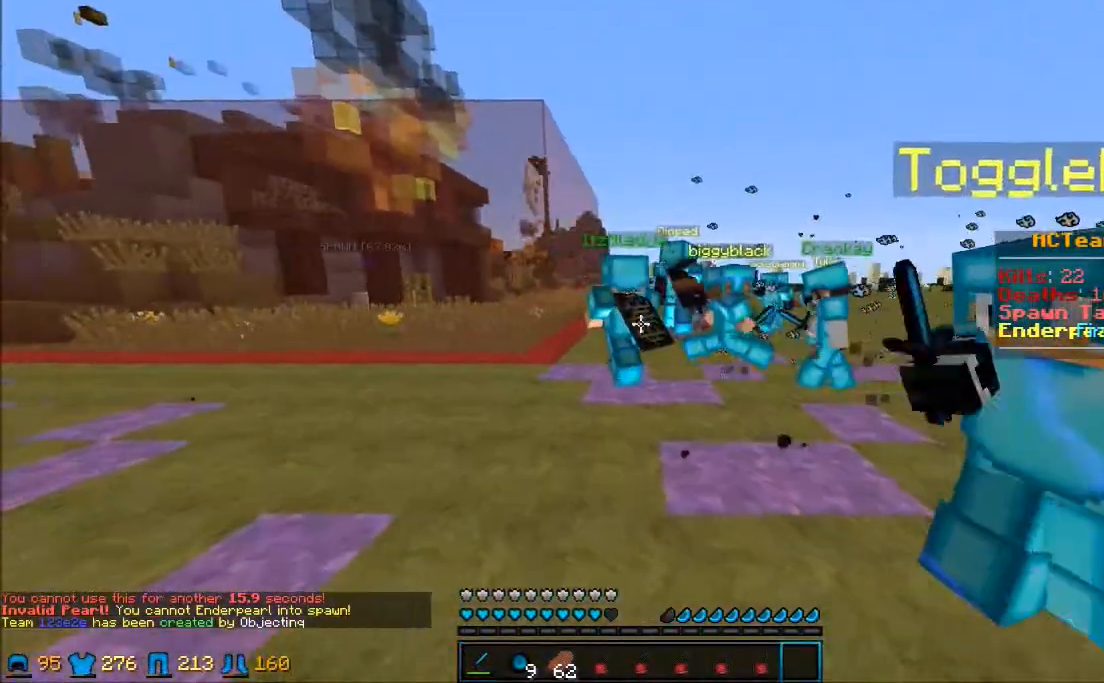
Gameplay with keyboard and mouse; each line is a JSON object with the keys and mouse buttons held at the frame after it. "events" lists presses ("down") and releases ("up") of "a", "d", "s", "w", "mouse_left" and "mouse_right" between this image and that frame as [ms after this image, input, new state], when the widget could be followed in between. "mouse_left", "mouse_right" = the "left", "right" buttons of the "mouse" list. No other keys are recorded. Fast repeated clicks can show as one long hold. Mouse movement is not recorded.
{"keys": ["w"], "mouse": [], "events": [[17, "w", "down"], [117, "a", "up"]]}
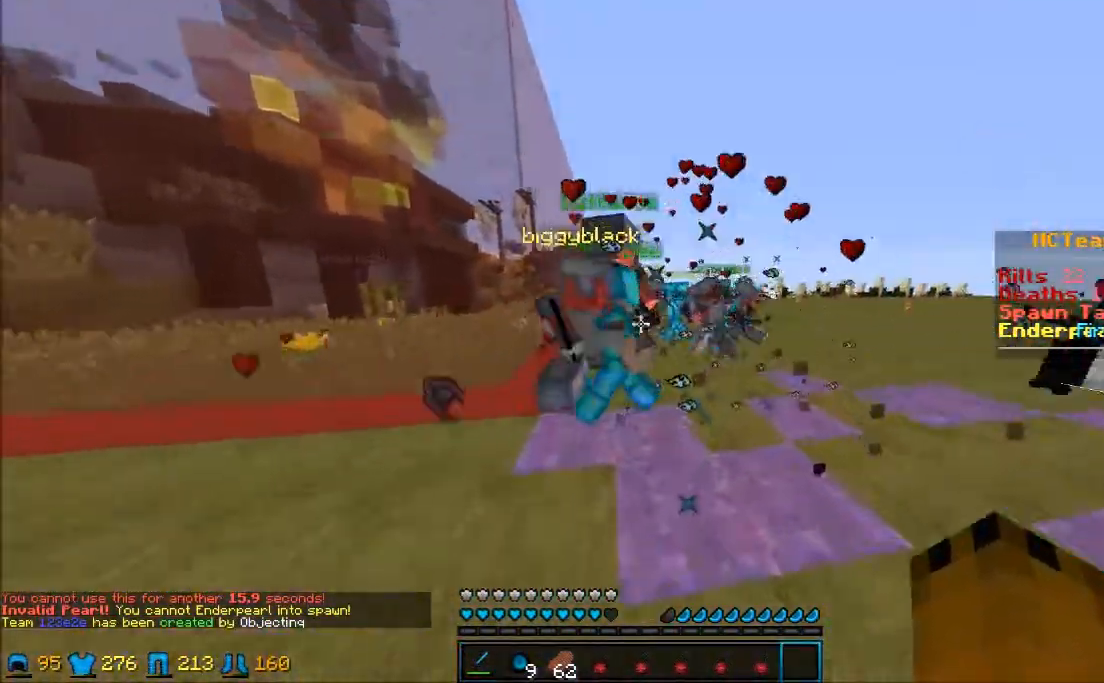
{"keys": ["d", "w"], "mouse": [], "events": [[150, "d", "down"]]}
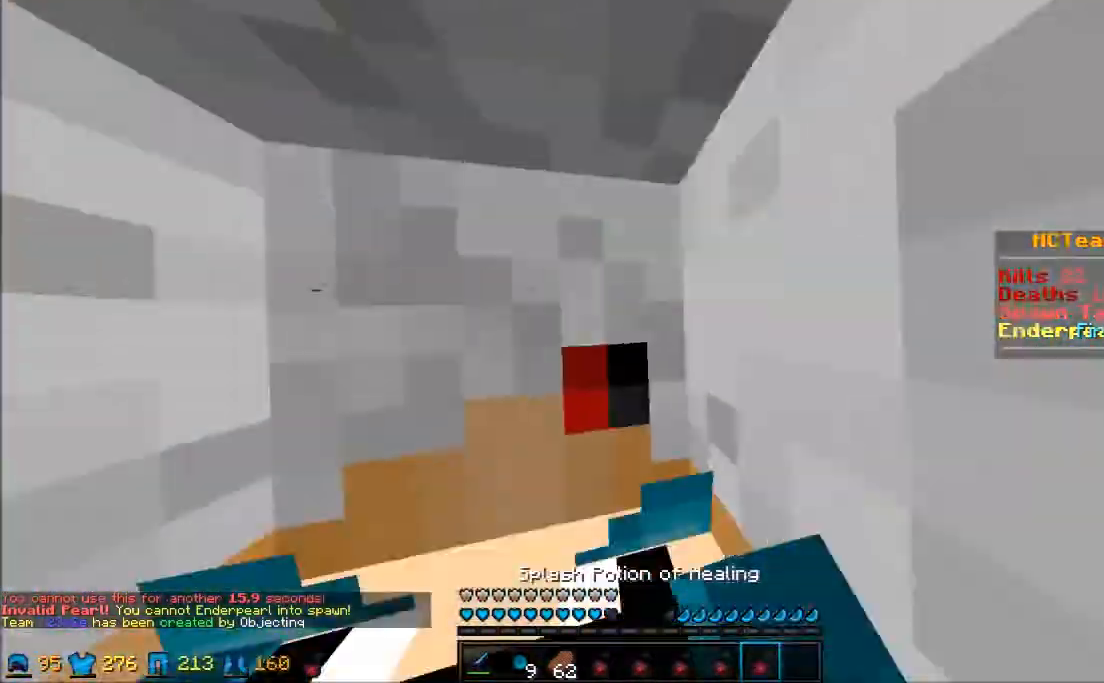
{"keys": ["d", "w"], "mouse": [], "events": []}
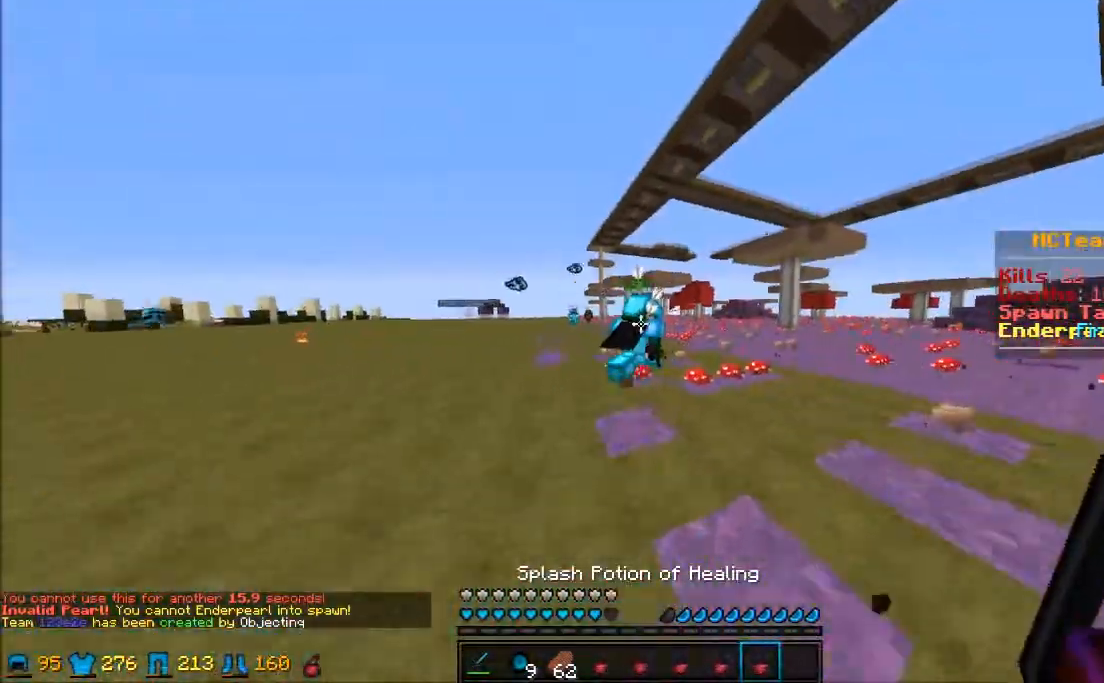
{"keys": ["w"], "mouse": [], "events": [[33, "d", "up"]]}
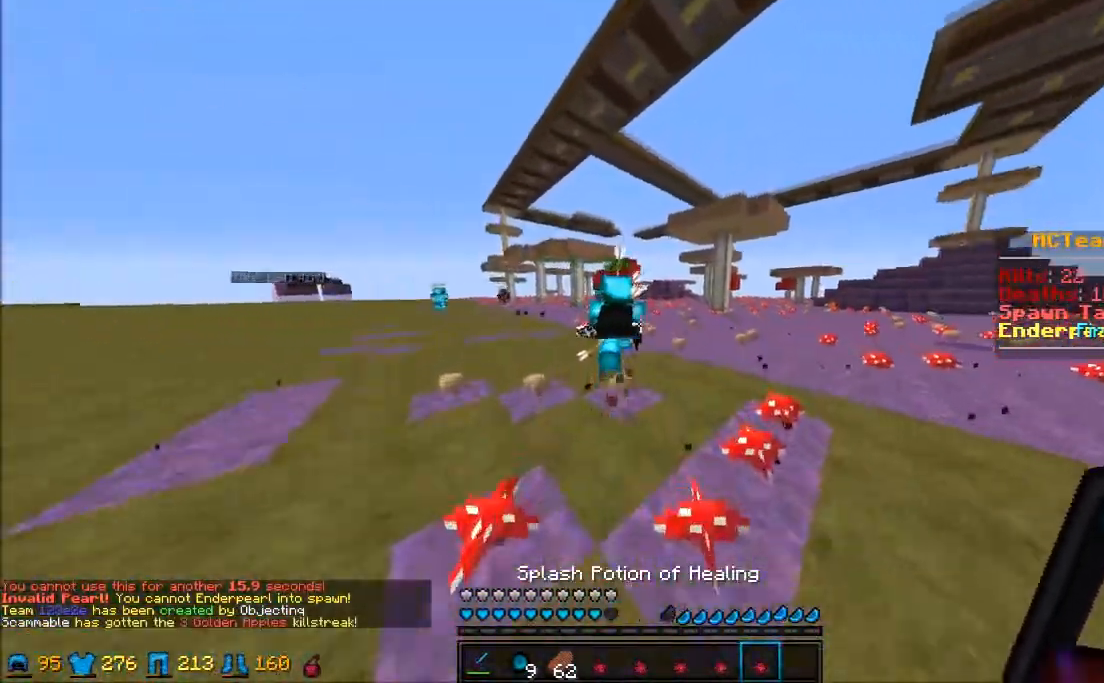
{"keys": ["w"], "mouse": [], "events": []}
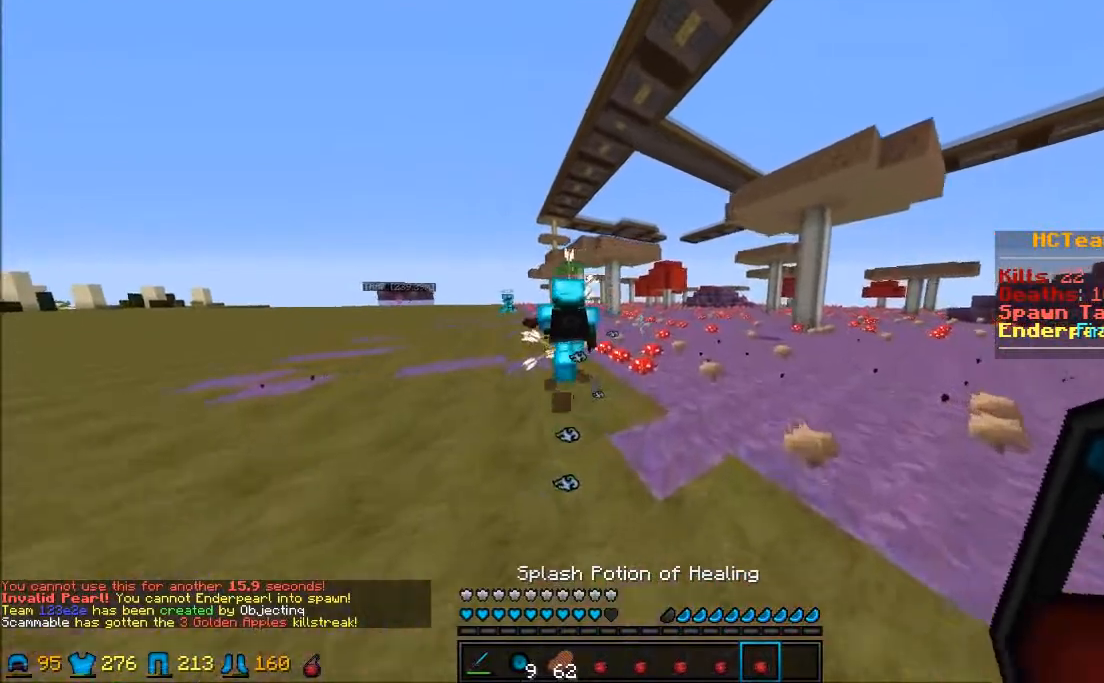
{"keys": ["w"], "mouse": [], "events": []}
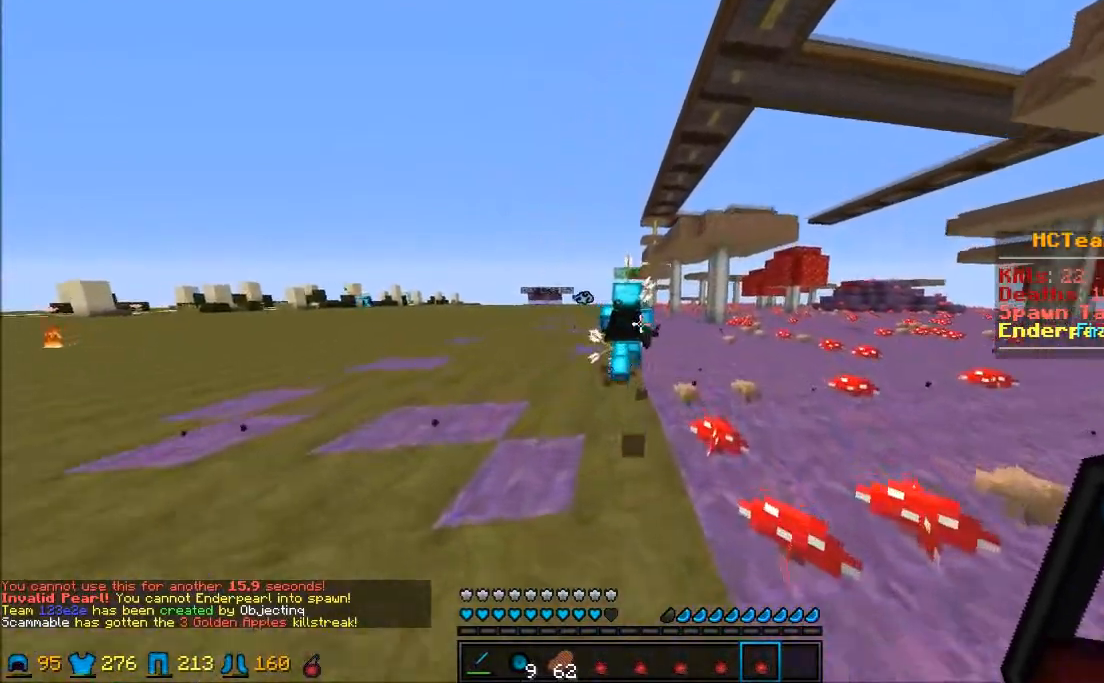
{"keys": ["w"], "mouse": [], "events": []}
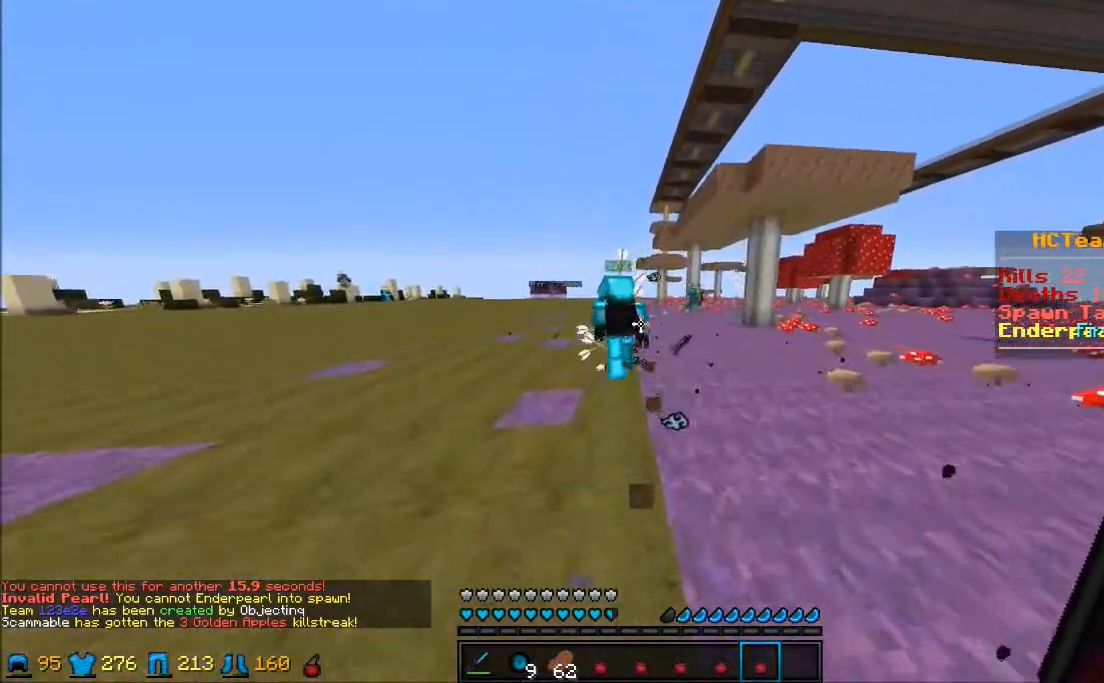
{"keys": ["w"], "mouse": [], "events": []}
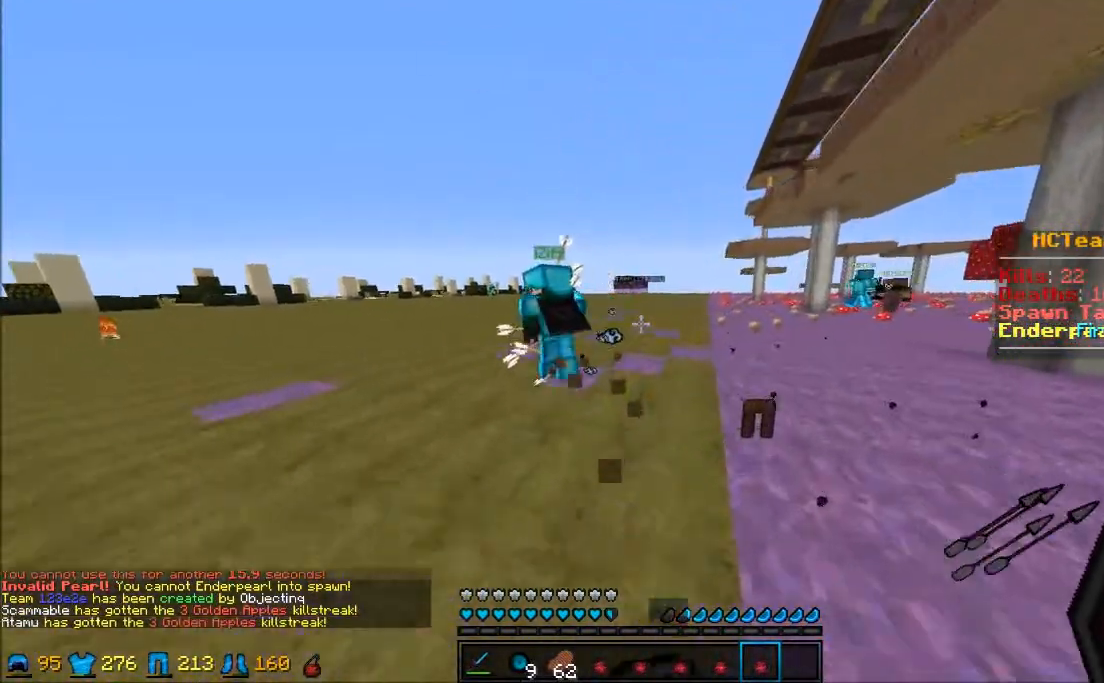
{"keys": ["w"], "mouse": [], "events": []}
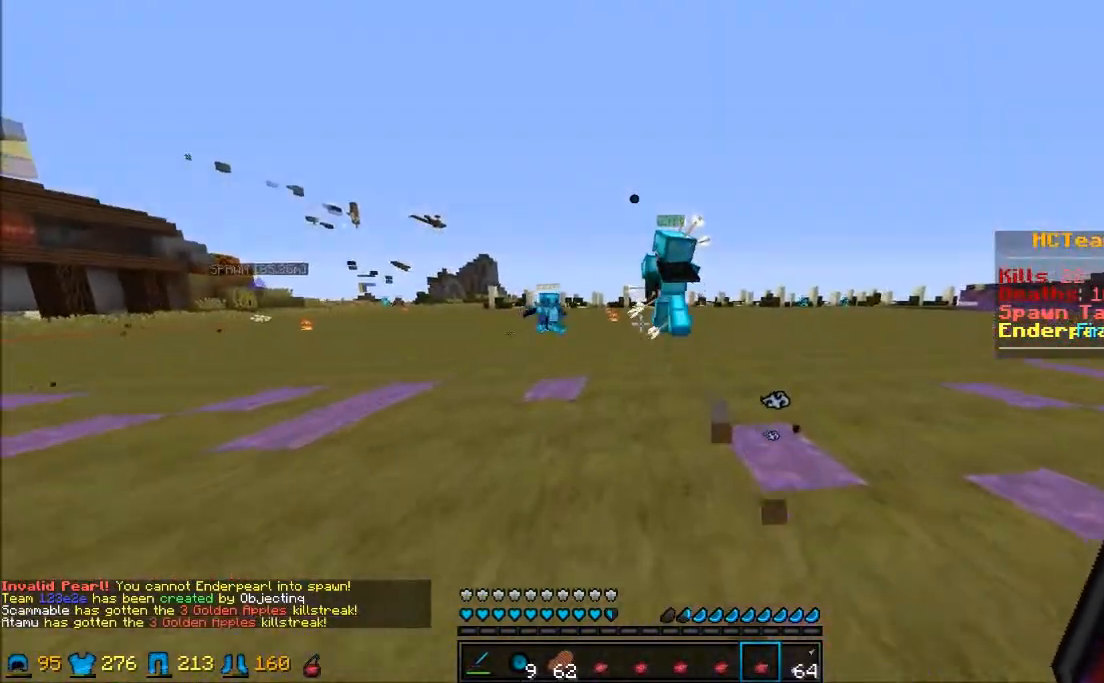
{"keys": ["w"], "mouse": [], "events": []}
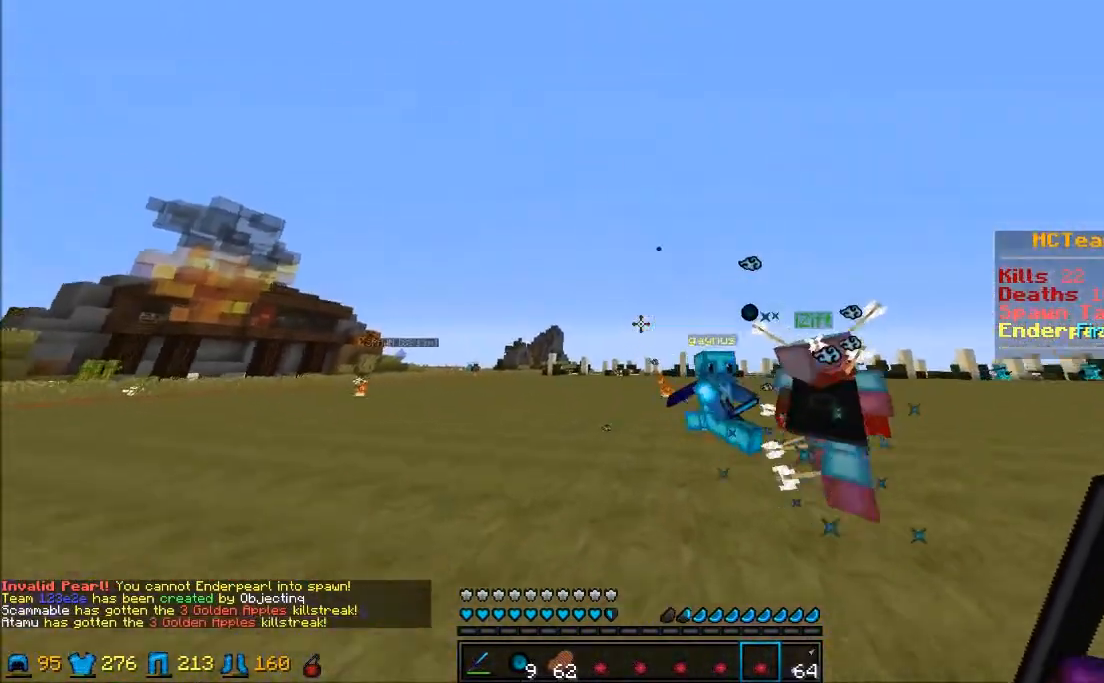
{"keys": ["w"], "mouse": ["left", "right"], "events": [[283, "mouse_left", "down"], [283, "mouse_right", "down"], [333, "mouse_left", "up"], [333, "mouse_right", "up"], [383, "mouse_left", "down"], [383, "mouse_right", "down"], [417, "mouse_left", "up"], [417, "mouse_right", "up"], [483, "mouse_left", "down"], [483, "mouse_right", "down"]]}
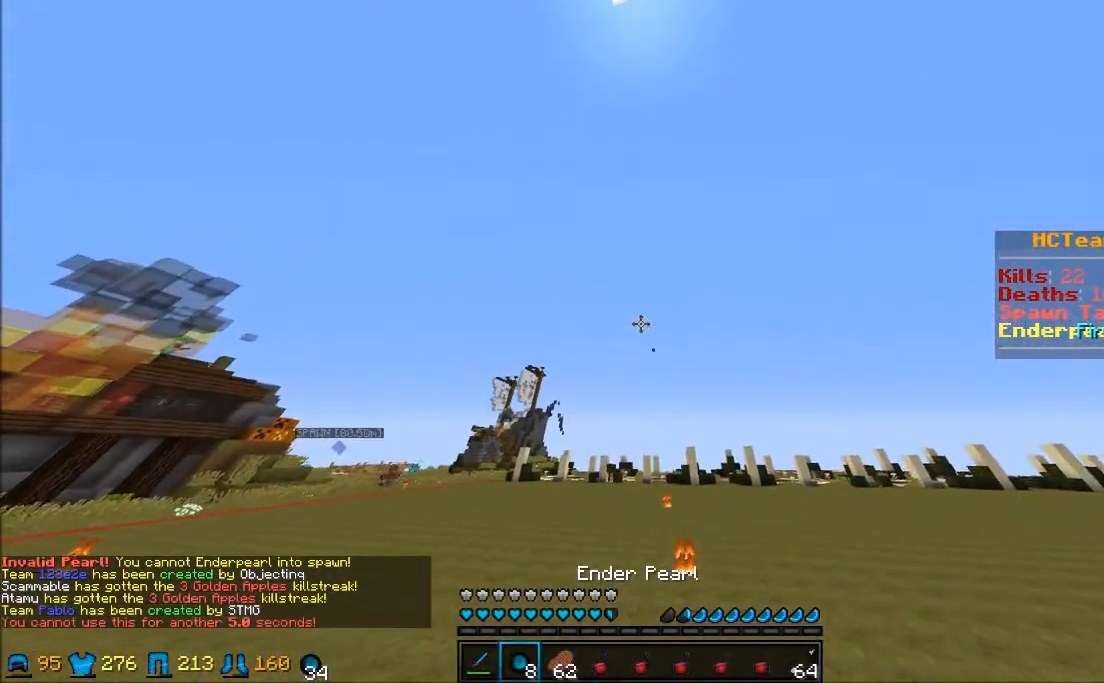
{"keys": ["w"], "mouse": ["left", "right"], "events": [[200, "mouse_left", "up"], [200, "mouse_right", "up"], [233, "mouse_left", "down"], [233, "mouse_right", "down"], [283, "mouse_left", "up"], [283, "mouse_right", "up"], [333, "mouse_left", "down"], [333, "mouse_right", "down"], [433, "mouse_left", "up"], [433, "mouse_right", "up"], [483, "mouse_left", "down"], [483, "mouse_right", "down"]]}
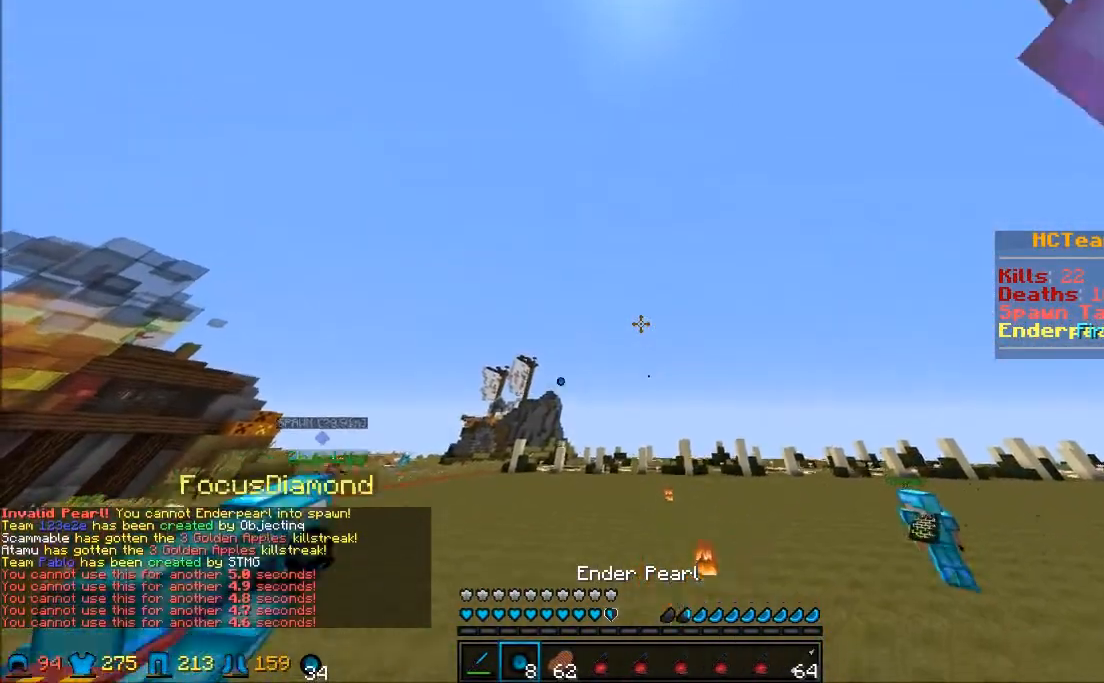
{"keys": ["w"], "mouse": [], "events": [[33, "mouse_left", "up"], [33, "mouse_right", "up"], [83, "mouse_left", "down"], [83, "mouse_right", "down"], [117, "mouse_left", "up"], [133, "mouse_right", "up"], [233, "mouse_left", "down"], [283, "mouse_left", "up"]]}
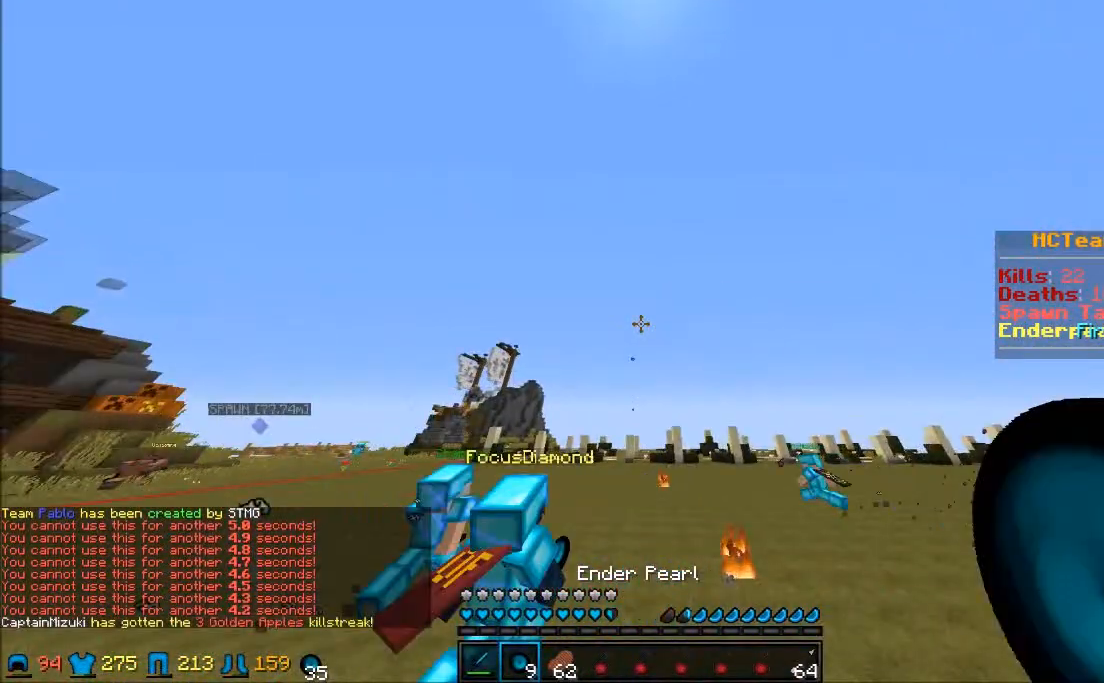
{"keys": ["a", "w"], "mouse": [], "events": [[450, "a", "down"]]}
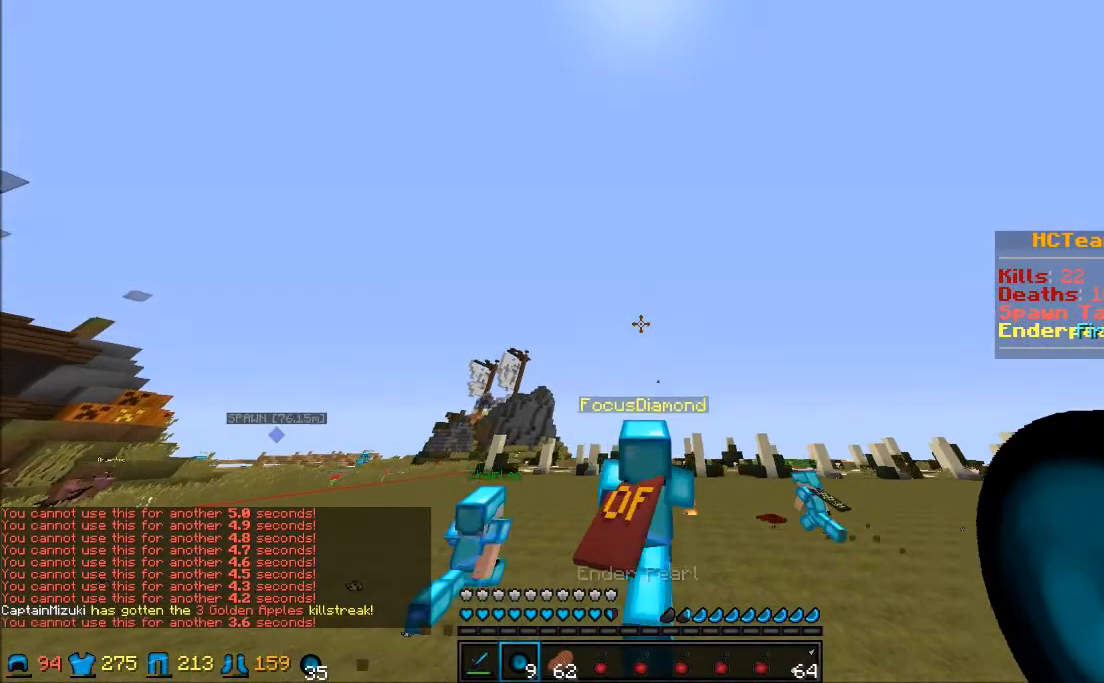
{"keys": ["a", "w"], "mouse": [], "events": [[183, "mouse_right", "down"], [283, "mouse_right", "up"]]}
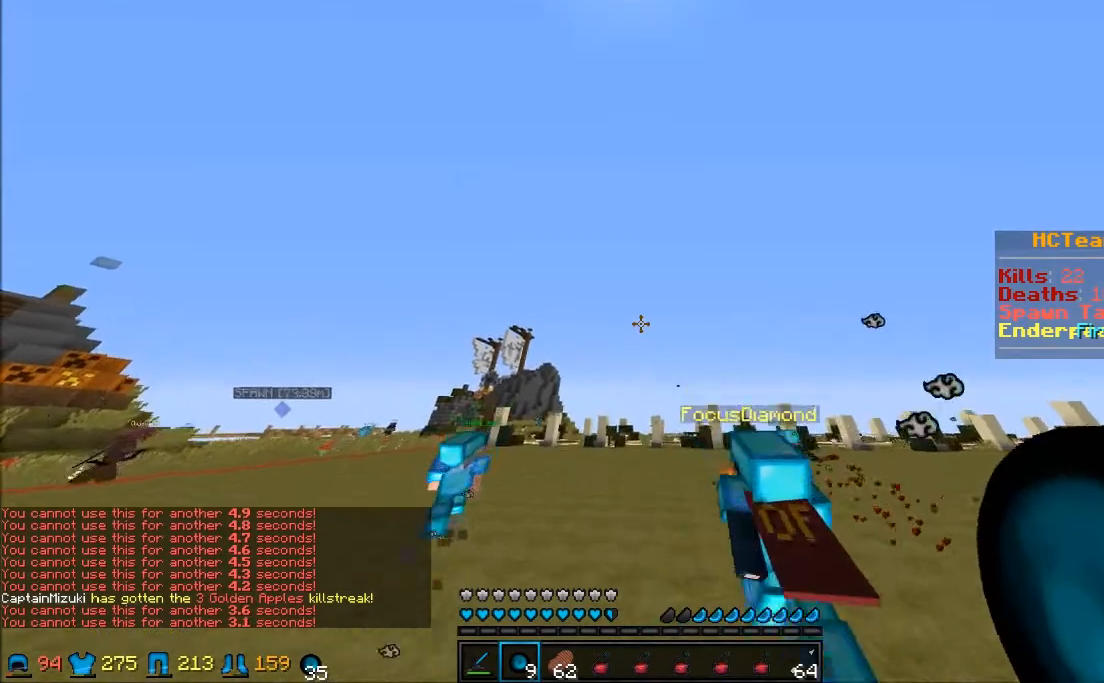
{"keys": ["w"], "mouse": ["right"], "events": [[33, "mouse_right", "down"], [83, "a", "up"], [133, "mouse_right", "up"], [183, "mouse_right", "down"], [283, "mouse_right", "up"], [483, "mouse_right", "down"]]}
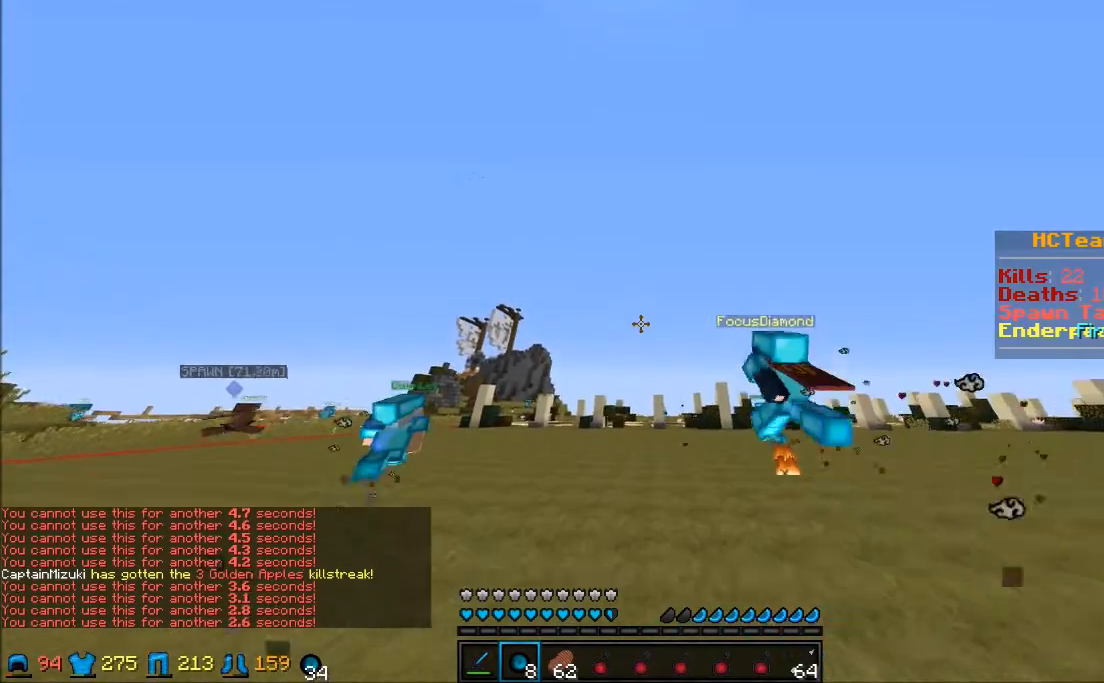
{"keys": ["w"], "mouse": [], "events": [[33, "mouse_right", "up"]]}
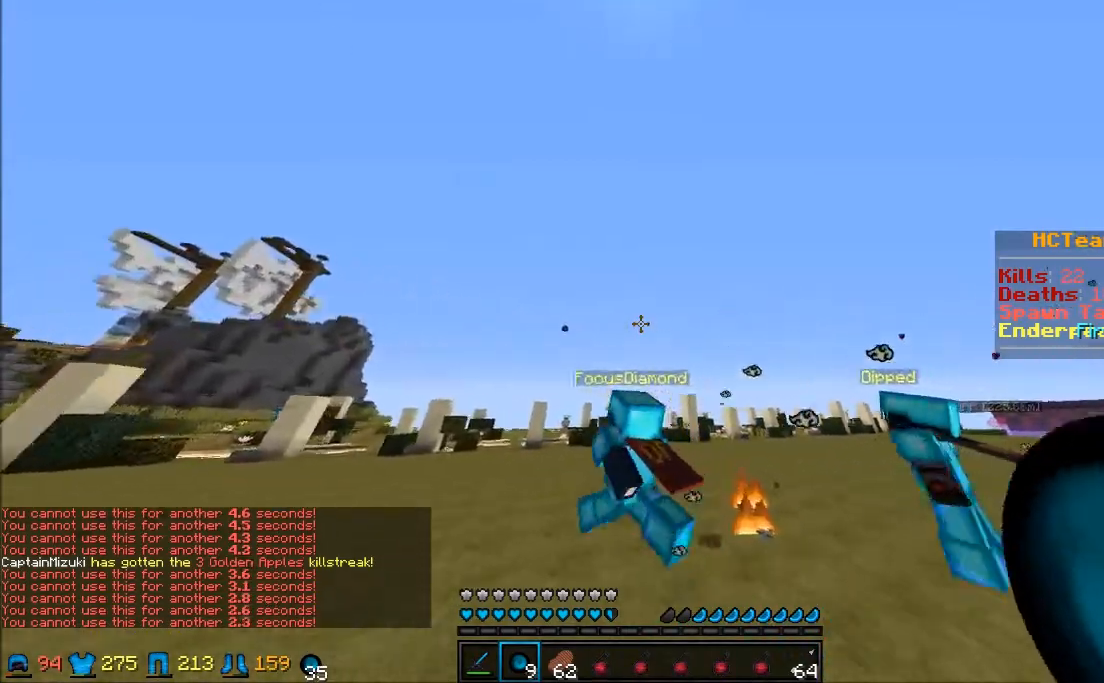
{"keys": ["w"], "mouse": [], "events": []}
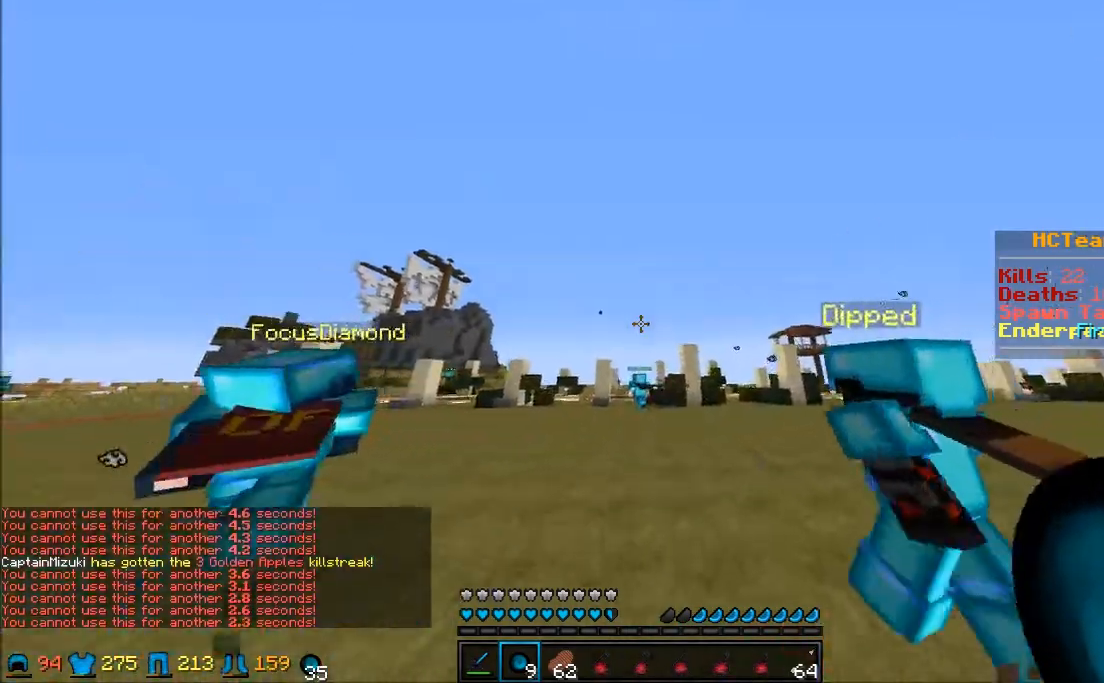
{"keys": ["w"], "mouse": [], "events": []}
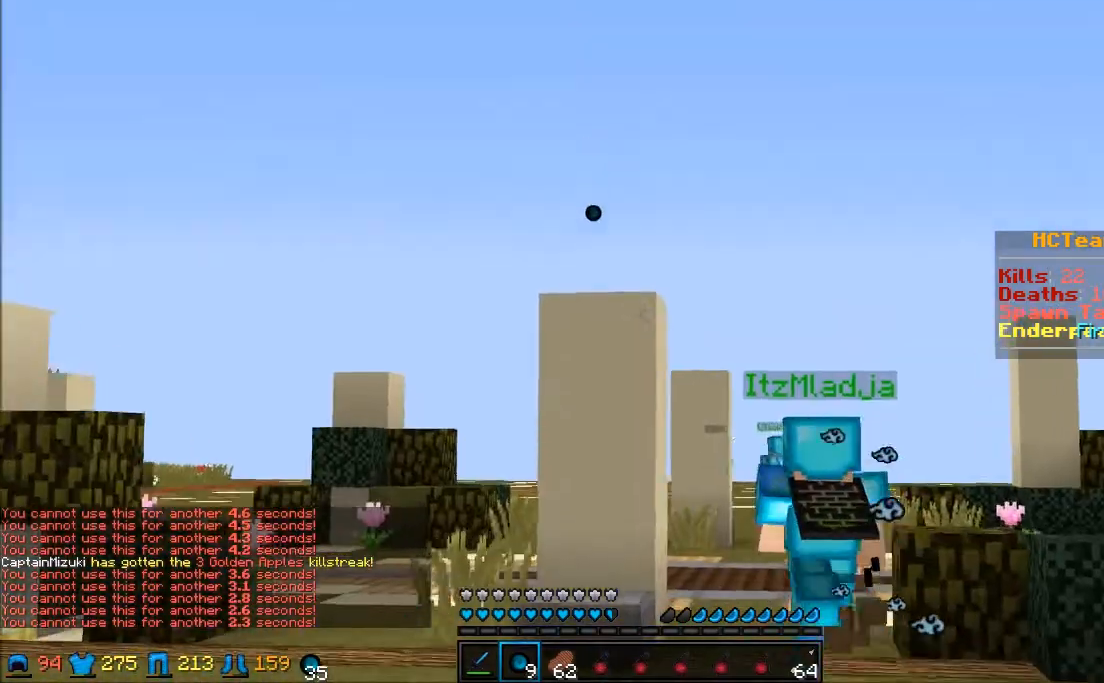
{"keys": ["d", "w"], "mouse": [], "events": [[383, "d", "down"]]}
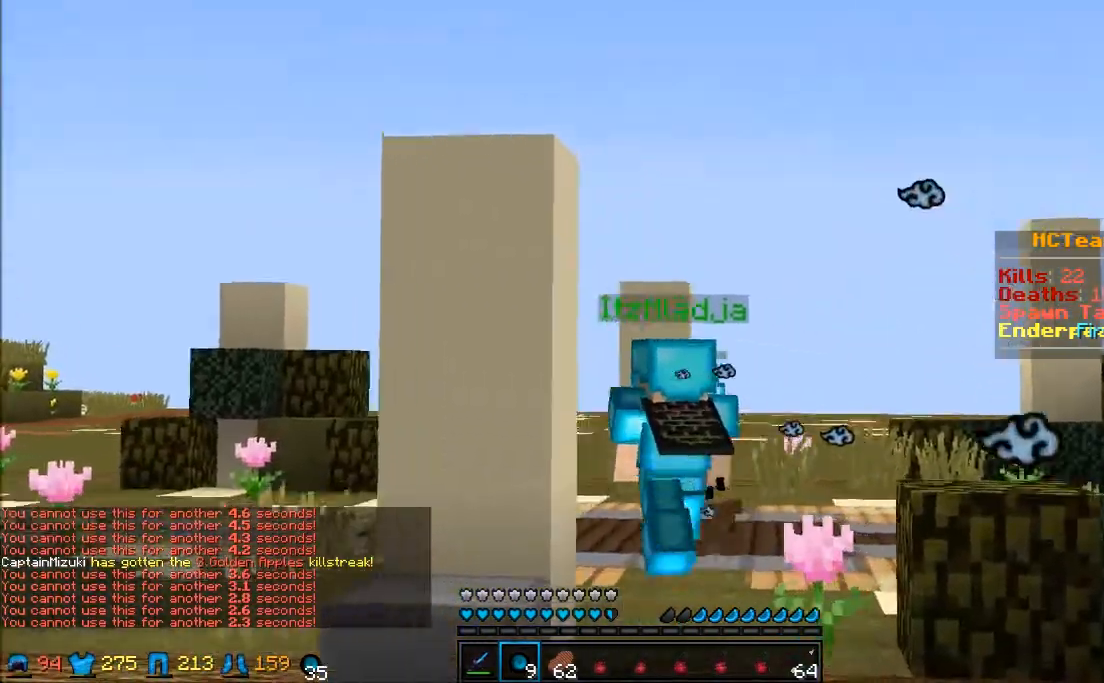
{"keys": ["w"], "mouse": [], "events": [[83, "d", "up"]]}
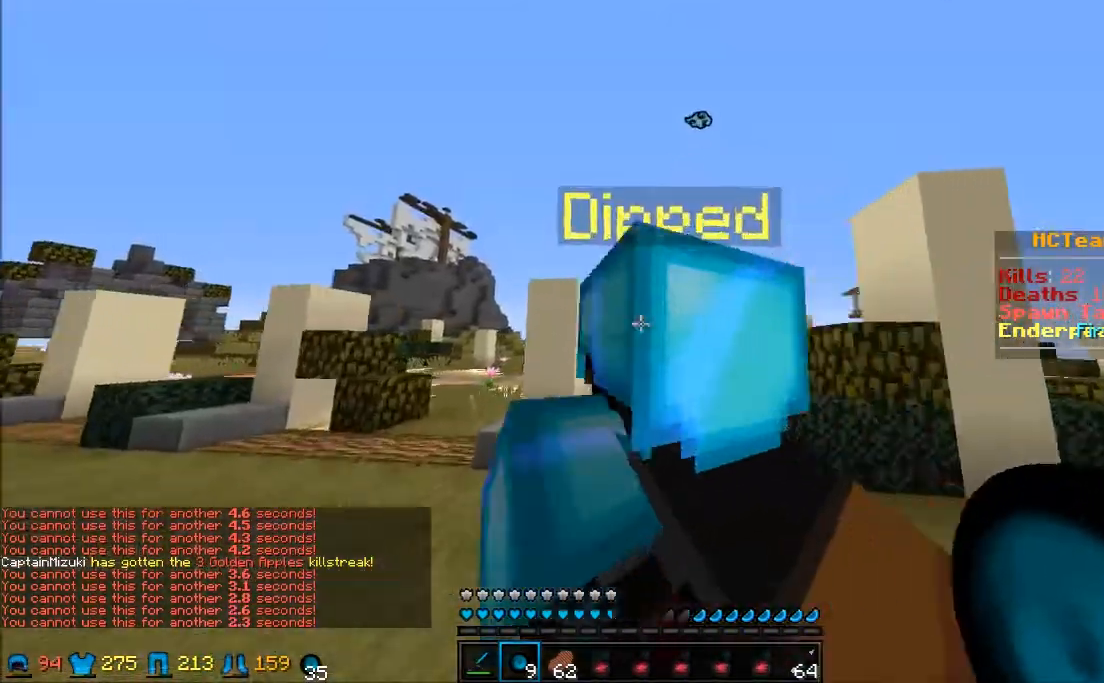
{"keys": ["w"], "mouse": [], "events": []}
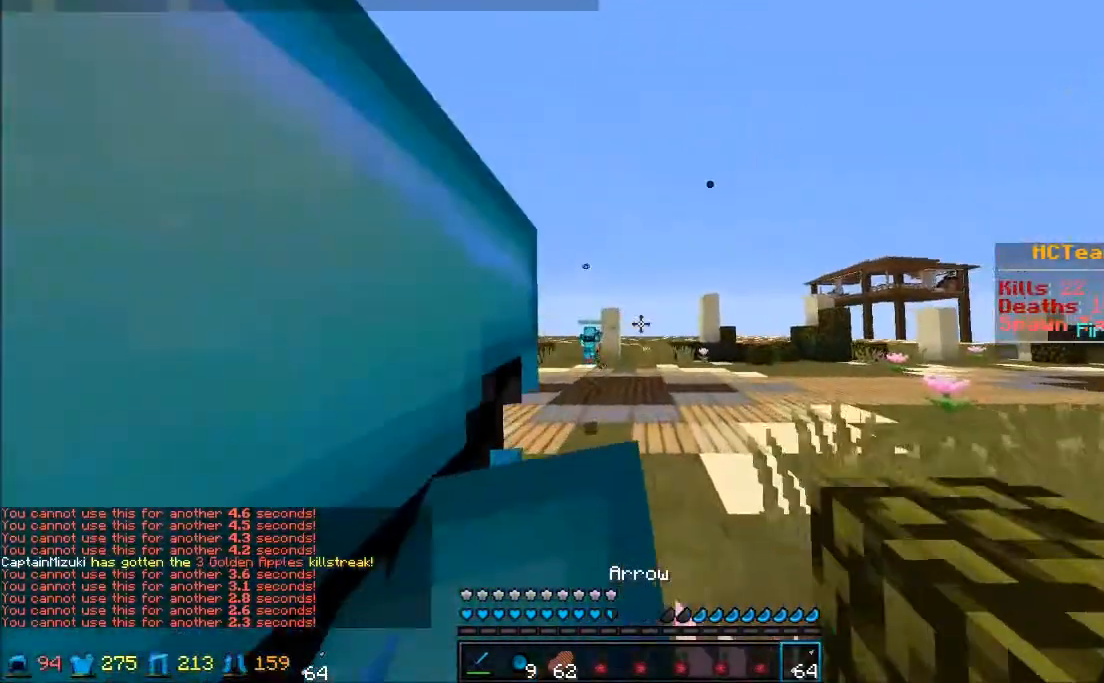
{"keys": ["w"], "mouse": [], "events": []}
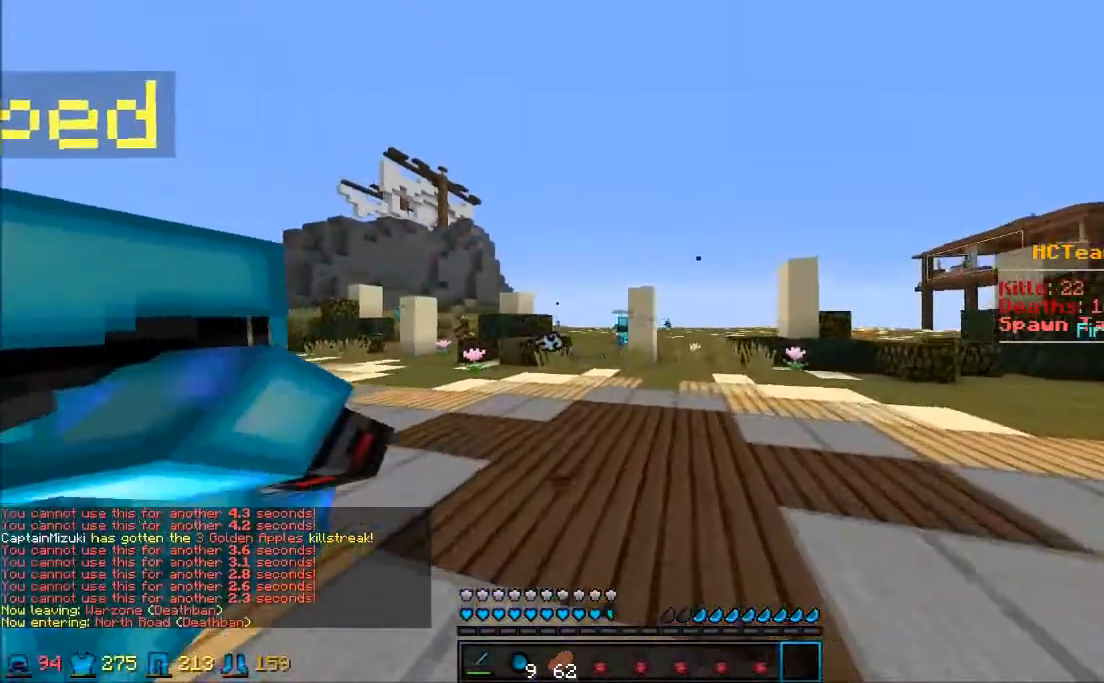
{"keys": ["w"], "mouse": [], "events": []}
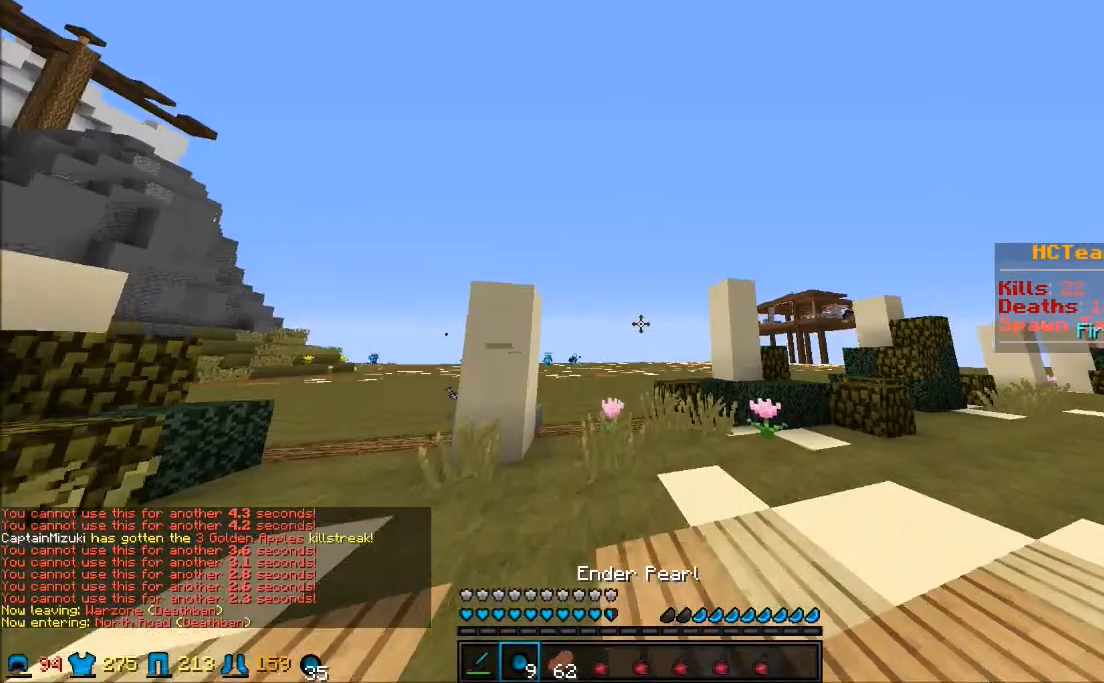
{"keys": ["a", "w"], "mouse": ["left", "right"], "events": [[217, "a", "down"], [317, "mouse_left", "down"], [433, "mouse_right", "down"]]}
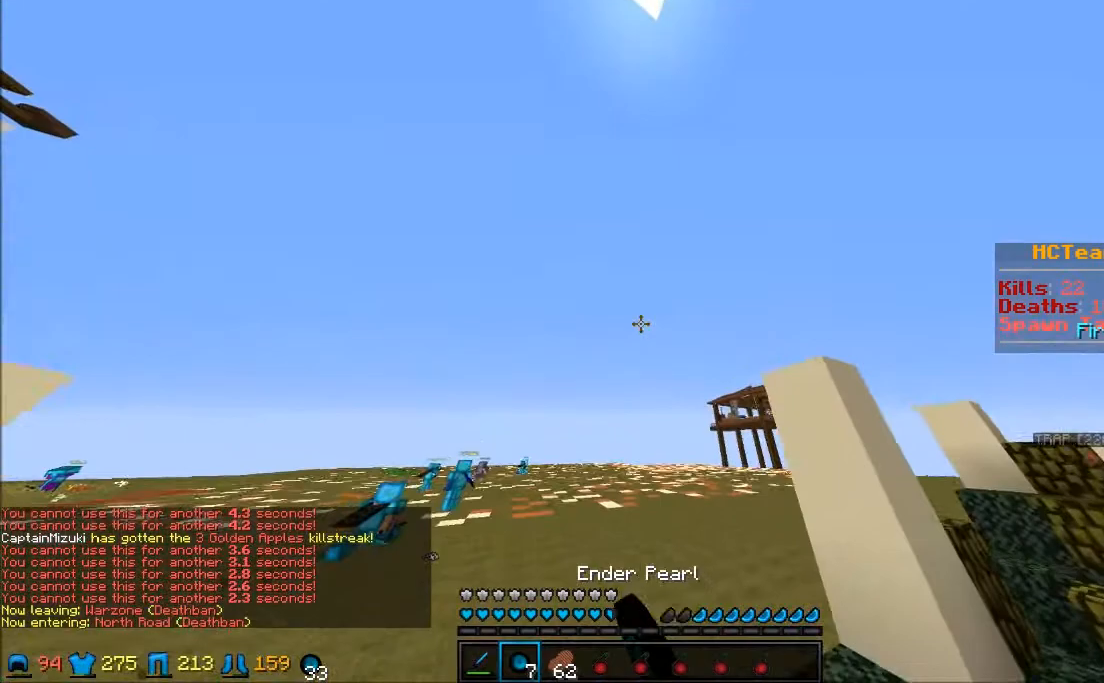
{"keys": ["w"], "mouse": [], "events": [[33, "mouse_left", "up"], [33, "mouse_right", "up"], [83, "mouse_left", "down"], [83, "mouse_right", "down"], [133, "mouse_left", "up"], [133, "mouse_right", "up"], [217, "a", "up"]]}
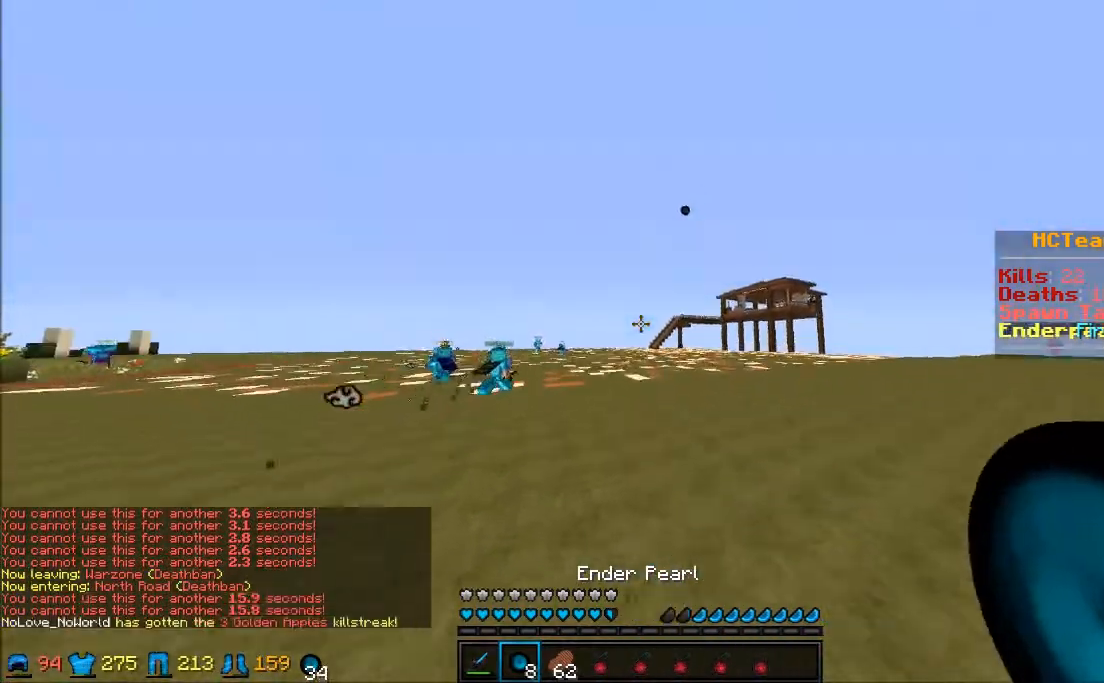
{"keys": ["w"], "mouse": [], "events": []}
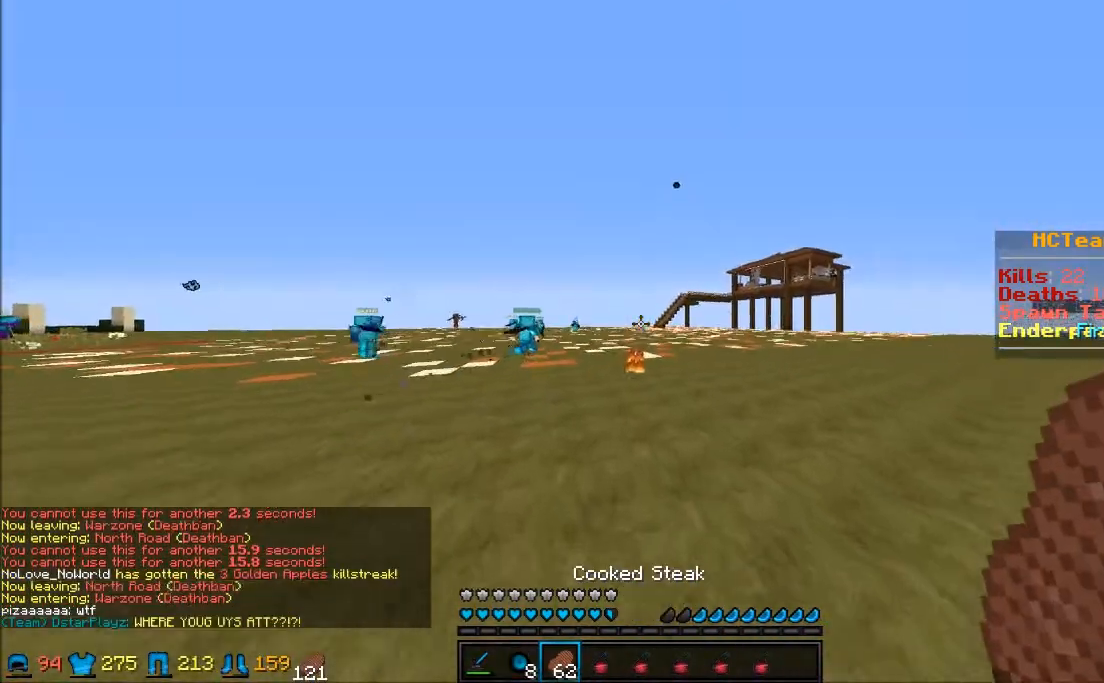
{"keys": ["w"], "mouse": [], "events": []}
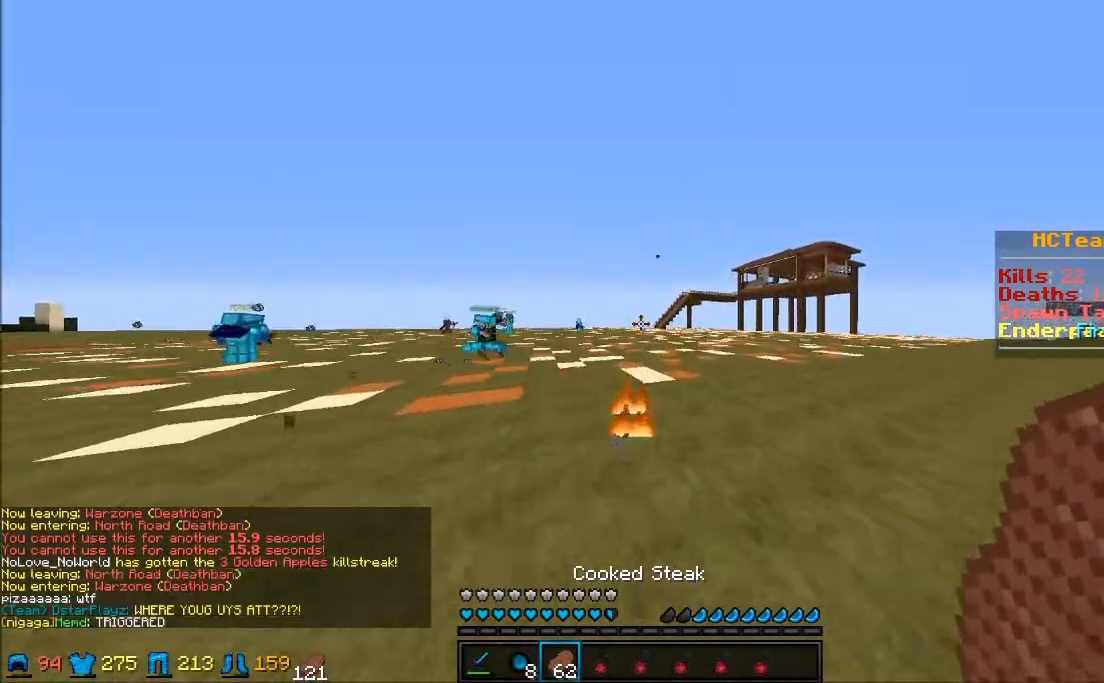
{"keys": ["w"], "mouse": [], "events": []}